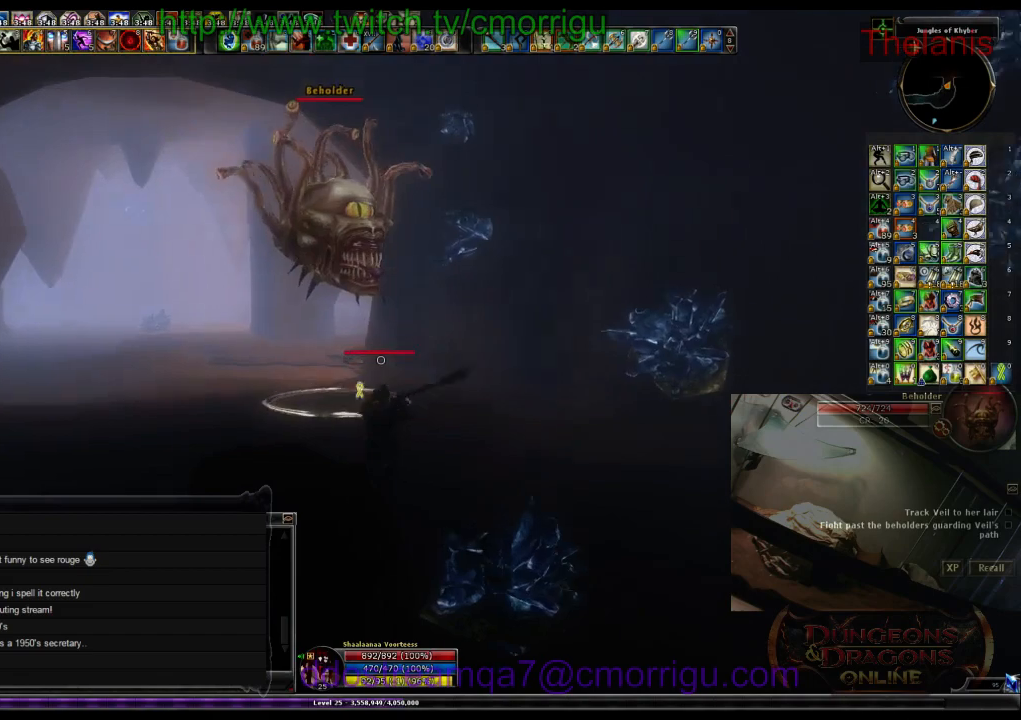
Gameplay with keyboard; each line is a JSON object with the keys held at the frame after it. "events" lists presses ("down") and releases ("up") of ".", "/", "0", "1", "2", "3", "4", "5", "6", "7", "8", "9", "a", "b", "backslash", "backspace", "c", "caps_lock", "comma", "ctrl_l", "ctrl_r", "d", "e", "equals", "escape", "f", "f1", "f10", "f11", "f12", "f2", "f3", "f4", "f5", "f6", "f7", "f8", "f9", "g", "h", "i", "j", "k", "l", "lbracket", "m", "minus", "n", "o", "p", "q", "quote", "r", "rbracket", "return", "s", "semicolon", "shift_l", "shift_r", "space", "t", "tab", "tilde", "u", "v", "w", "x", "y" and "z" between this image and that frame as [ms after this image, input, new state], when the widget could be followed in between. No other keys are recorded. Mouse input is not recorded.
{"keys": [], "events": [[233, "1", "down"], [366, "w", "down"], [400, "1", "up"], [500, "w", "up"]]}
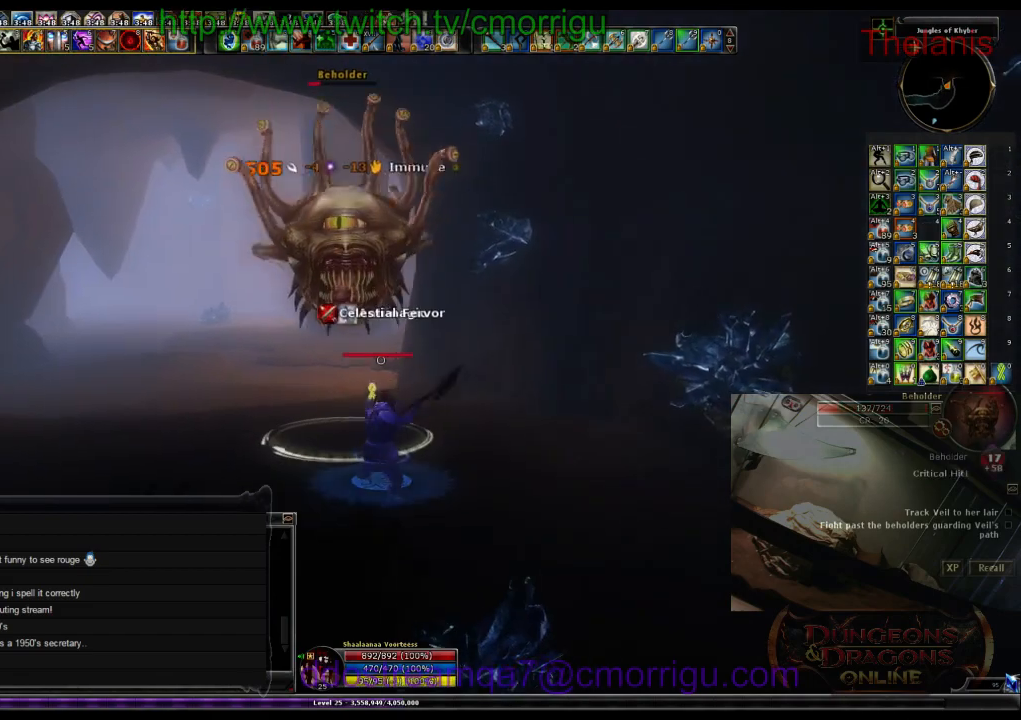
{"keys": [], "events": [[200, "2", "down"], [333, "2", "up"]]}
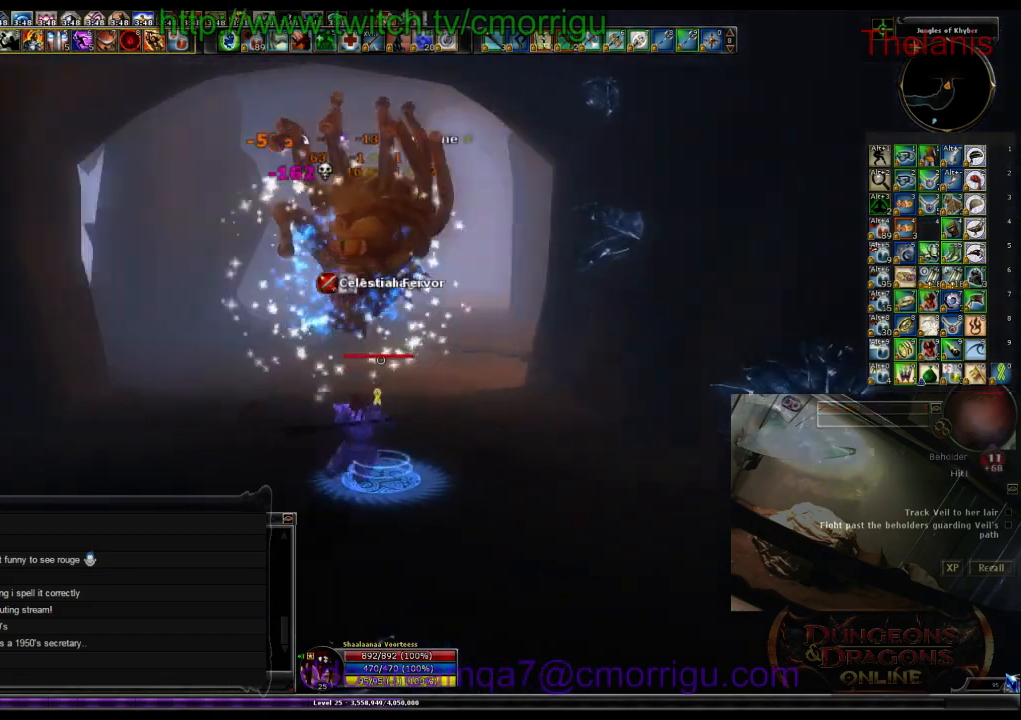
{"keys": ["d", "w"], "events": [[100, "w", "down"], [200, "d", "down"]]}
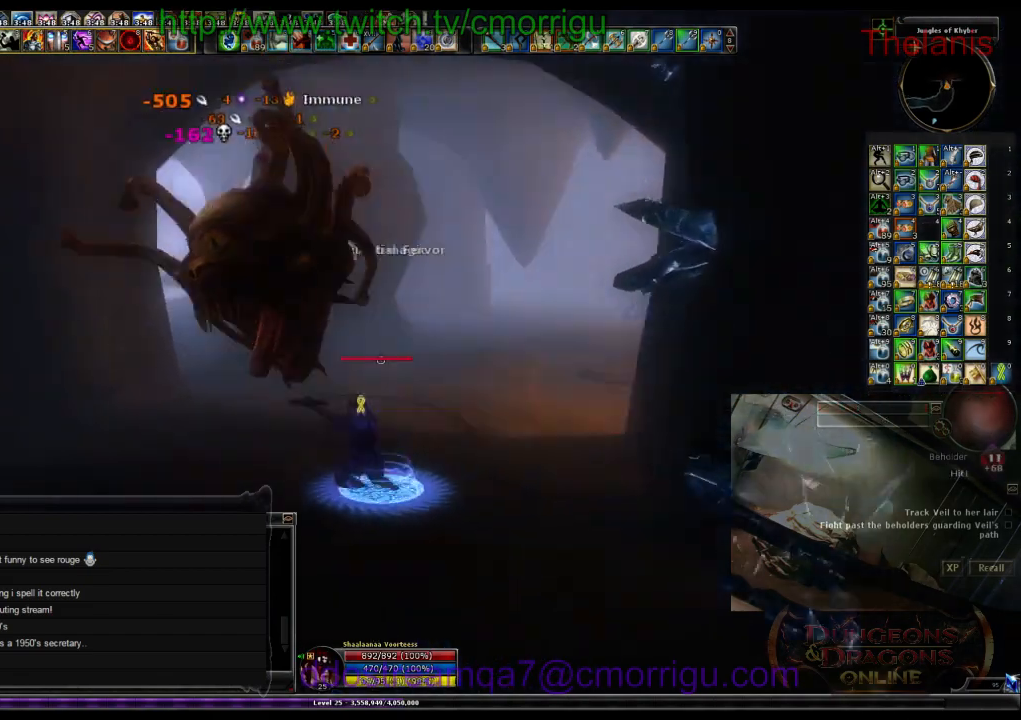
{"keys": ["d", "w"], "events": []}
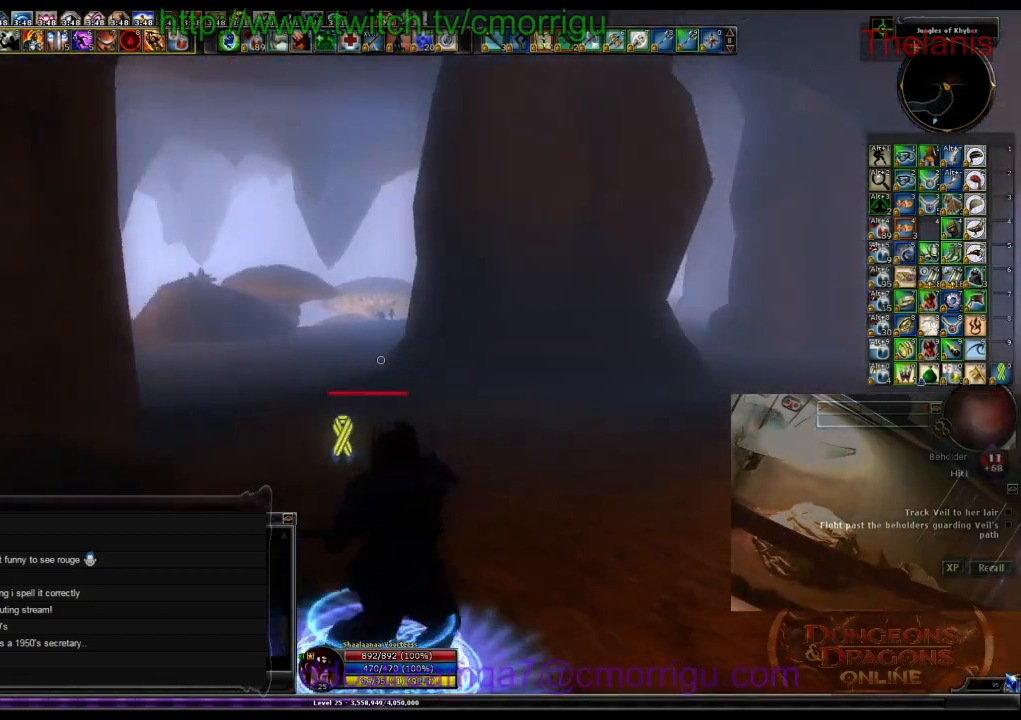
{"keys": ["a", "w"], "events": [[400, "d", "up"], [433, "a", "down"]]}
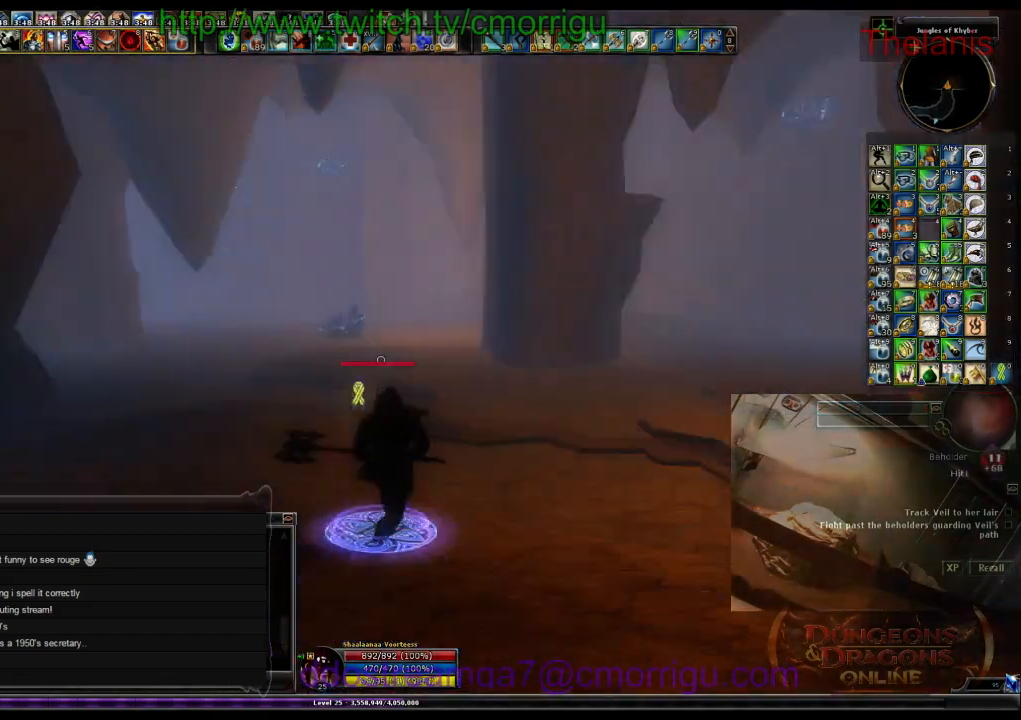
{"keys": ["a", "w"], "events": []}
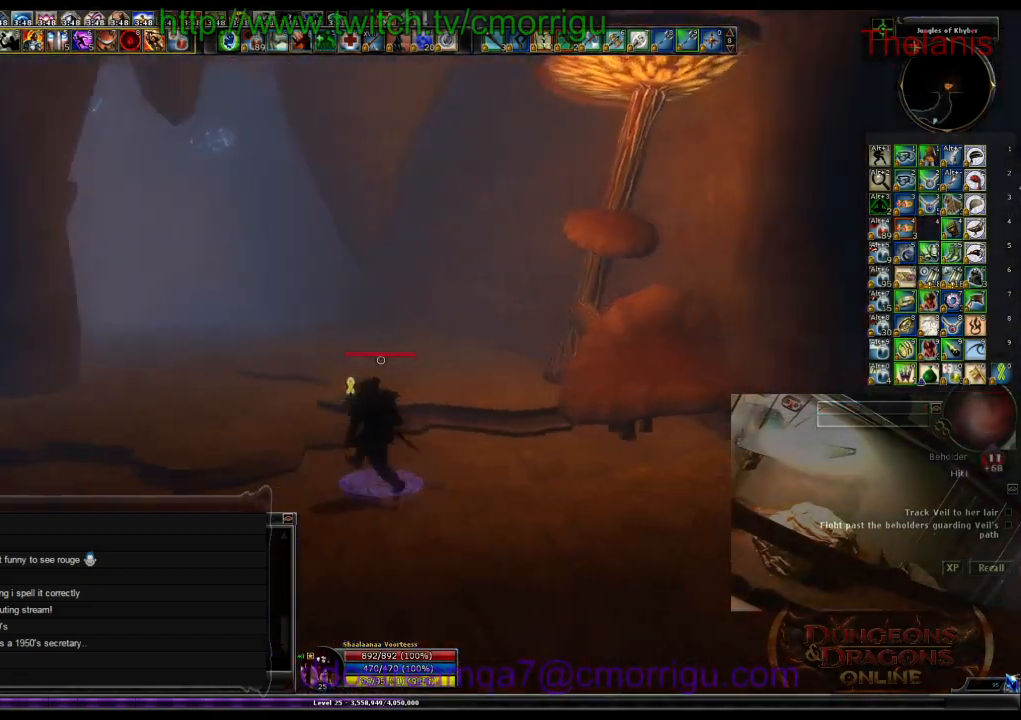
{"keys": ["d", "w"], "events": [[300, "a", "up"], [400, "d", "down"]]}
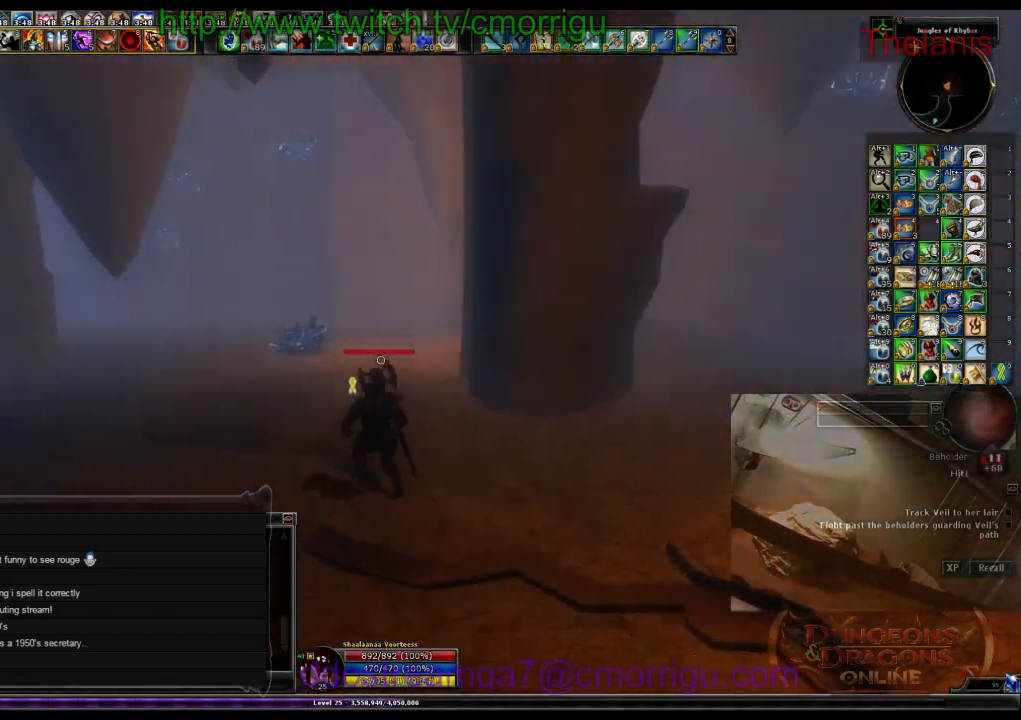
{"keys": ["w"], "events": [[100, "d", "up"]]}
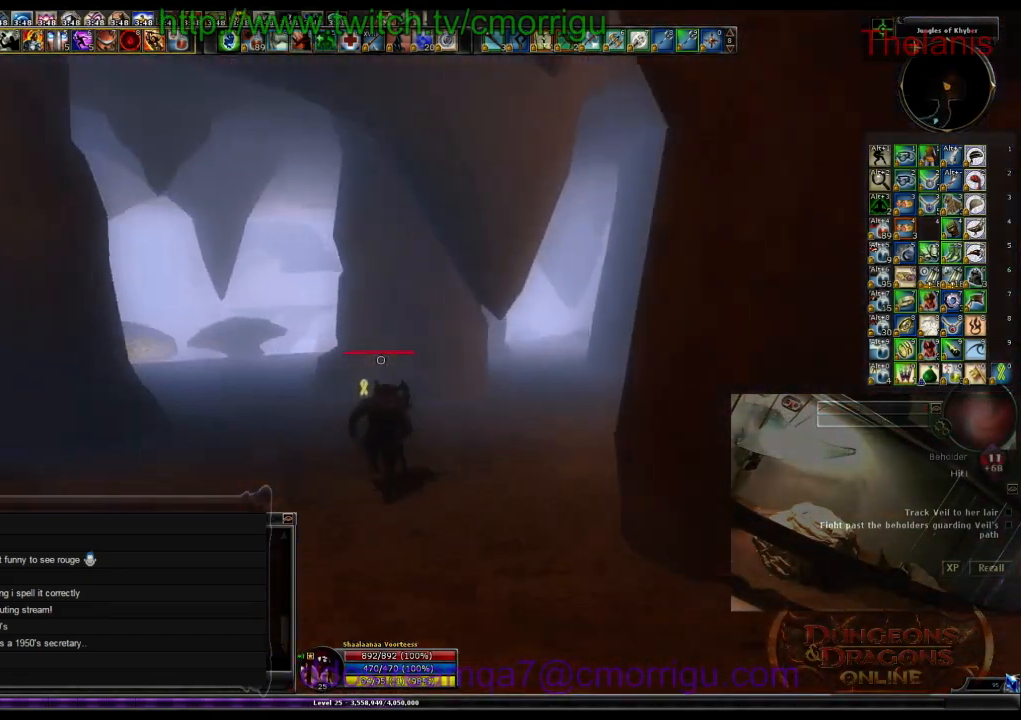
{"keys": ["d", "w"], "events": [[266, "d", "down"]]}
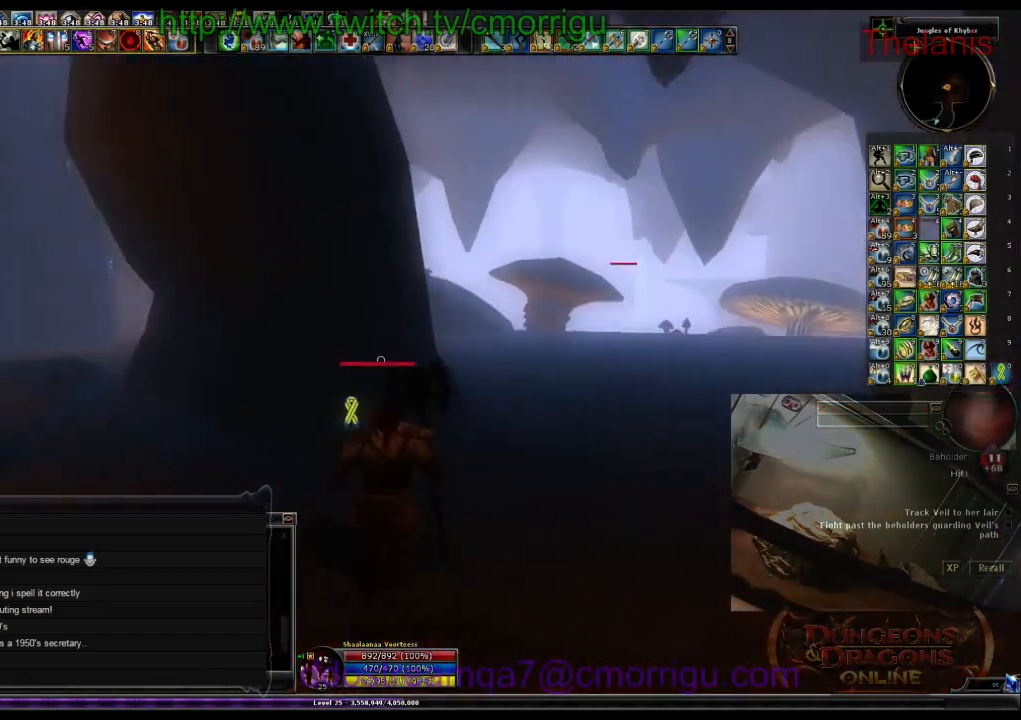
{"keys": ["d", "w"], "events": []}
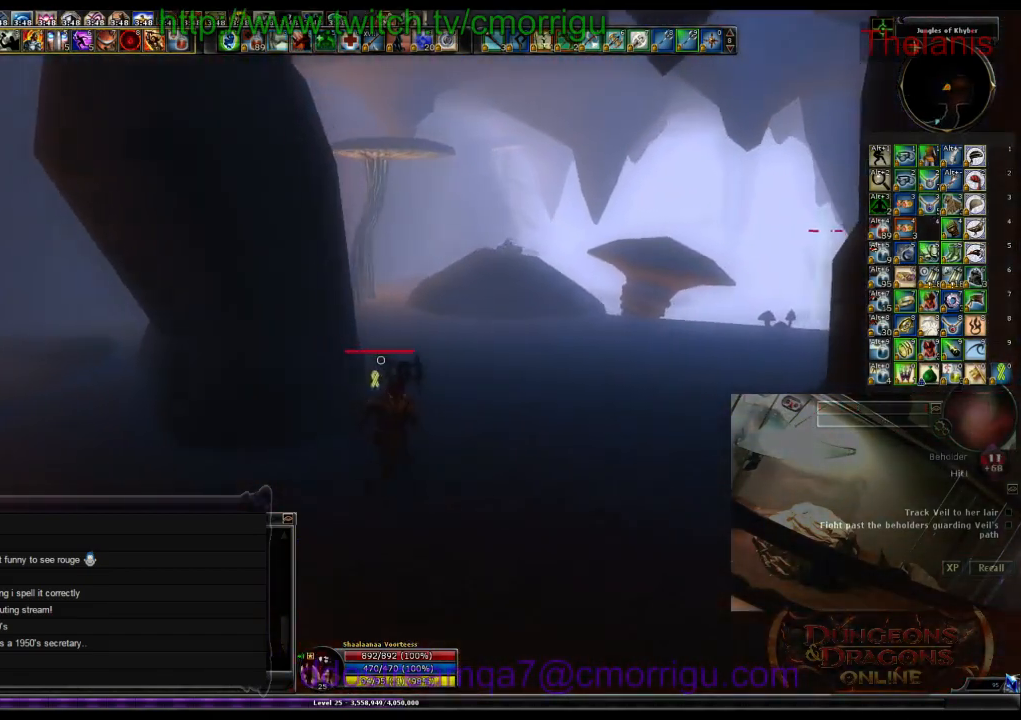
{"keys": ["w"], "events": [[266, "d", "up"]]}
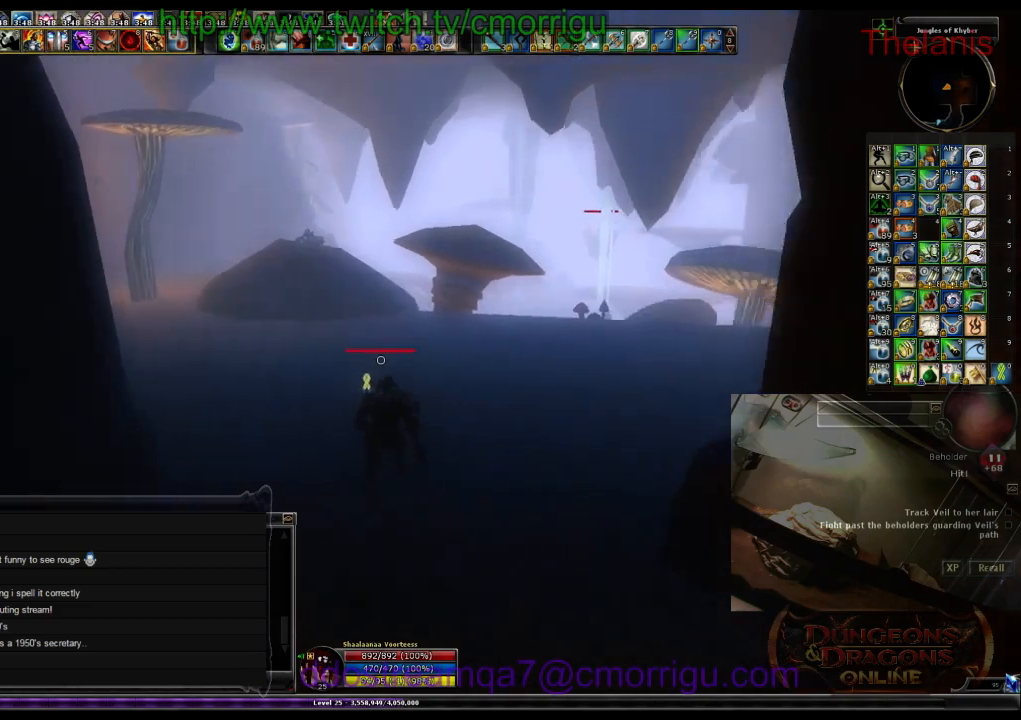
{"keys": ["a", "w"], "events": [[500, "a", "down"]]}
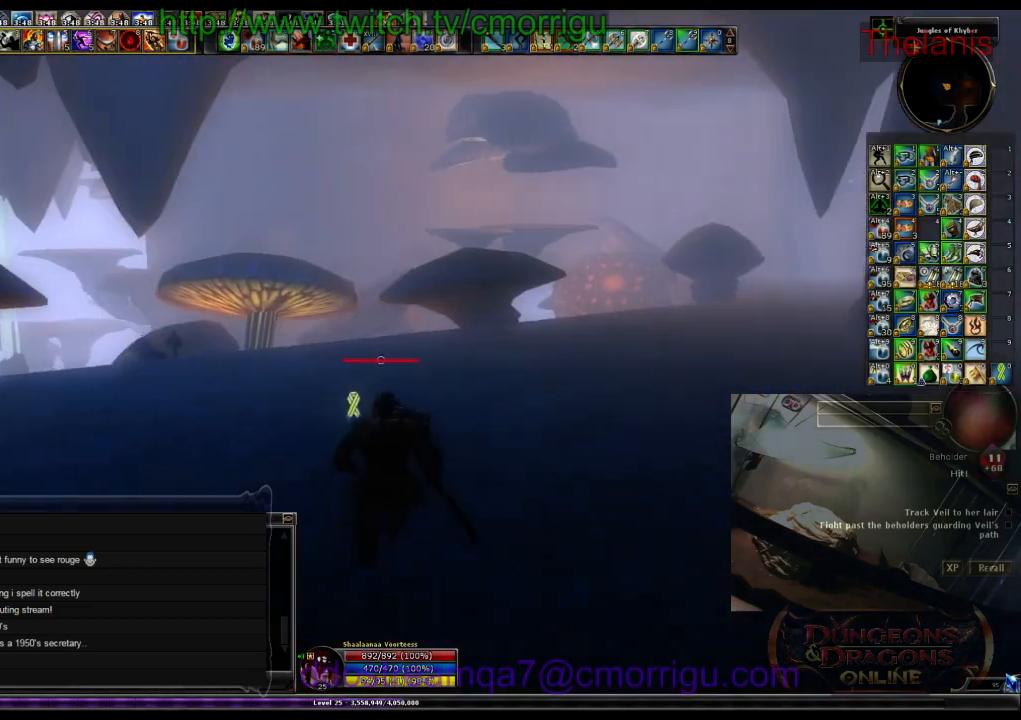
{"keys": ["a", "w"]}